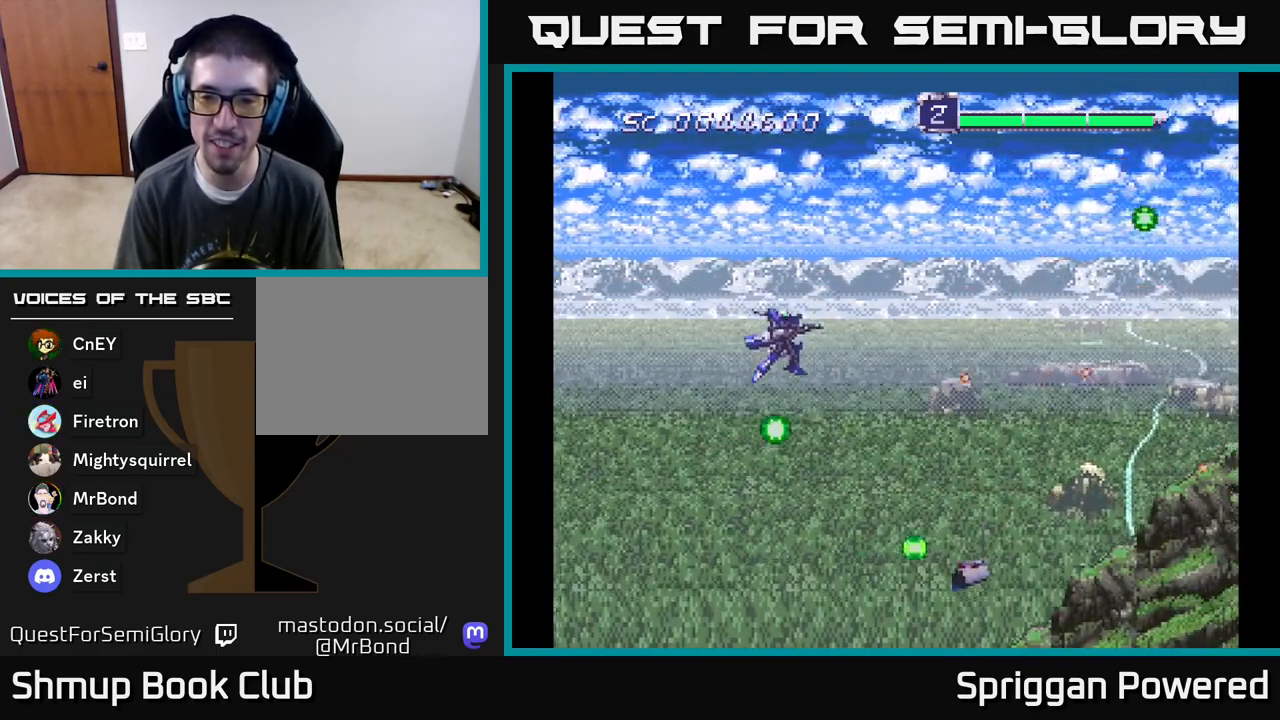
Gameplay with a controller (Xbox layout); each line is a JSON object with the inputs held at the frame after it. "events" lists button and stick changes between this image and that frame as [ms after this image, input, new state], when the widget could be followed in between. Not read: left_stick right_stick.
{"buttons": ["A", "DPAD_DOWN"], "events": [[50, "A", "down"], [167, "A", "up"], [250, "A", "down"], [383, "A", "up"], [383, "DPAD_DOWN", "down"], [383, "DPAD_UP", "up"], [433, "A", "down"]]}
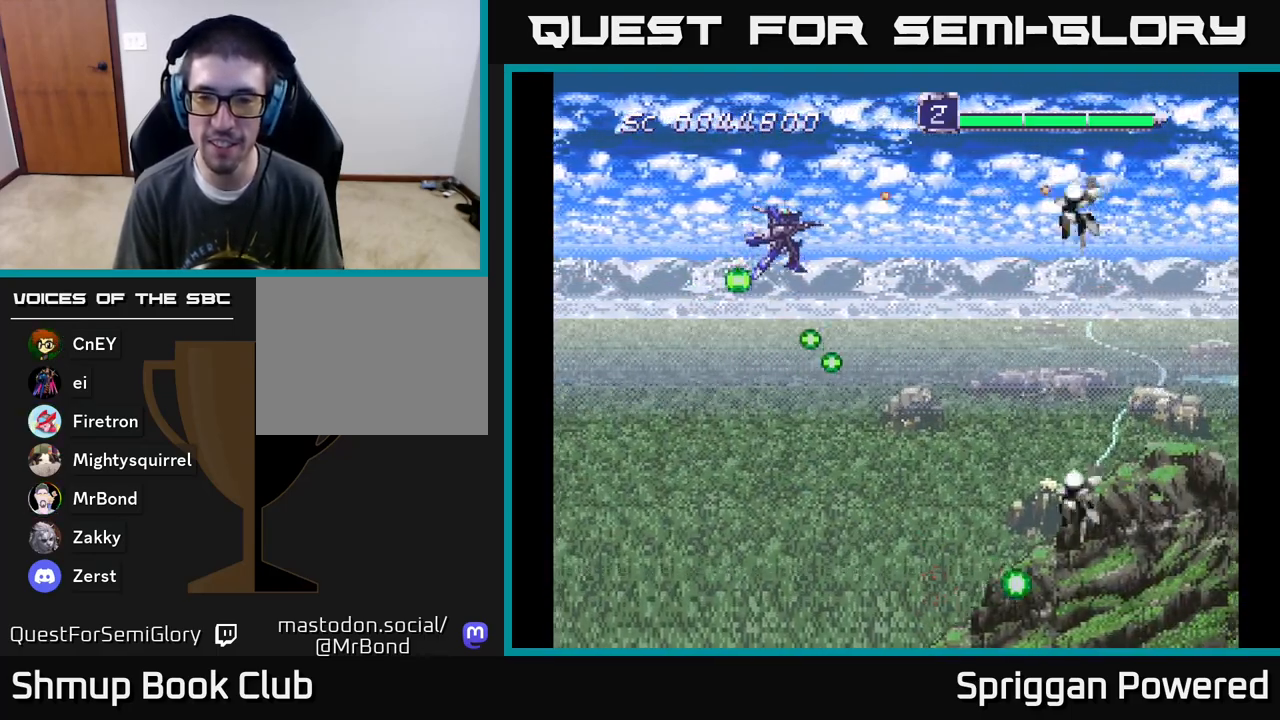
{"buttons": ["A", "DPAD_LEFT"], "events": [[67, "A", "up"], [133, "A", "down"], [183, "DPAD_RIGHT", "down"], [250, "A", "up"], [283, "DPAD_RIGHT", "up"], [300, "A", "down"], [367, "DPAD_LEFT", "down"], [417, "A", "up"], [433, "DPAD_DOWN", "up"], [483, "A", "down"]]}
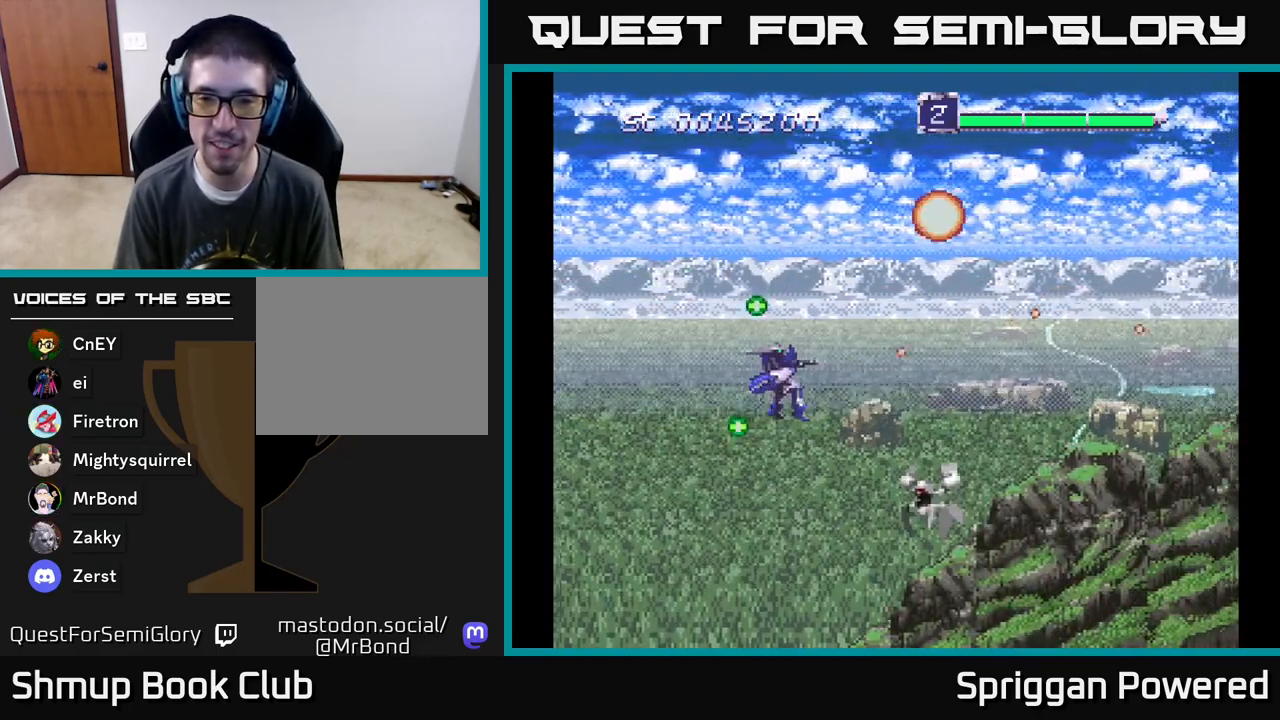
{"buttons": ["A", "DPAD_UP"]}
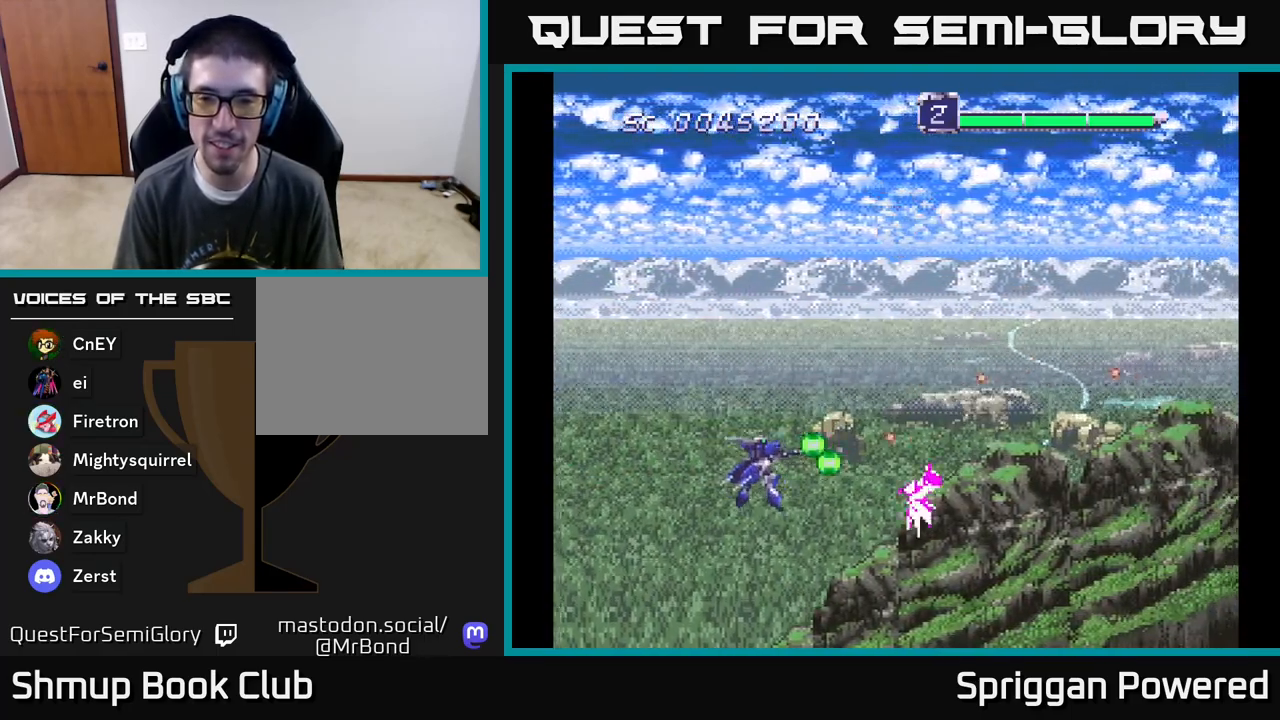
{"buttons": ["DPAD_UP", "DPAD_LEFT"], "events": [[83, "DPAD_LEFT", "down"], [117, "A", "up"], [183, "A", "down"], [183, "DPAD_LEFT", "up"], [300, "A", "up"], [300, "DPAD_LEFT", "down"], [383, "A", "down"], [483, "A", "up"]]}
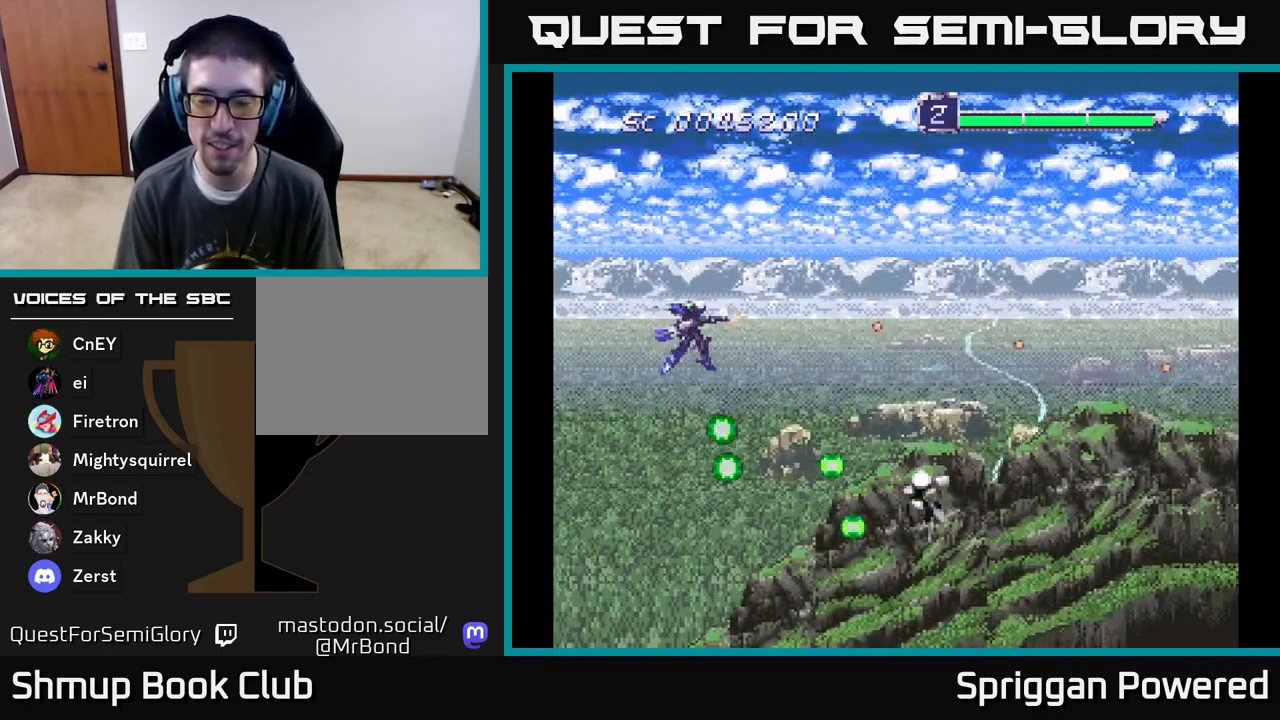
{"buttons": ["A", "DPAD_DOWN", "DPAD_RIGHT"], "events": [[33, "DPAD_LEFT", "up"], [50, "A", "down"], [167, "A", "up"], [250, "A", "down"], [300, "DPAD_UP", "up"], [333, "DPAD_DOWN", "down"], [350, "A", "up"], [433, "A", "down"], [483, "DPAD_RIGHT", "down"]]}
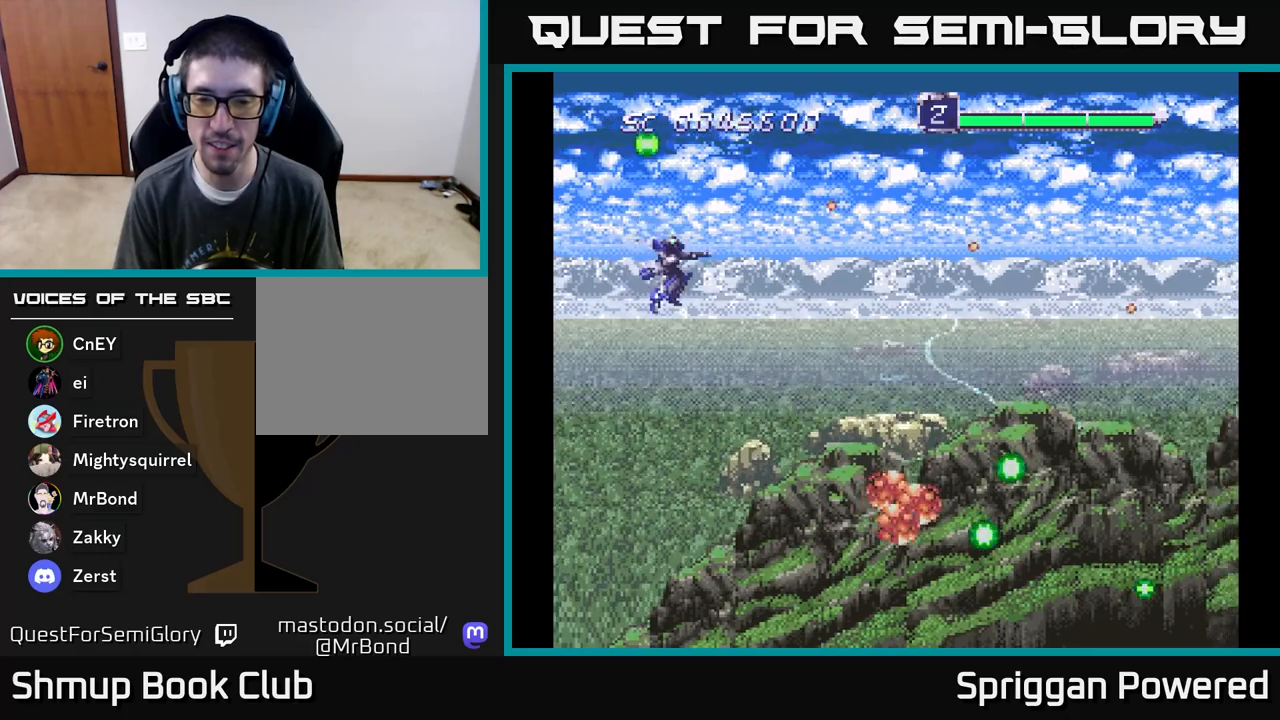
{"buttons": ["A"], "events": [[67, "A", "up"], [133, "A", "down"], [283, "A", "up"], [367, "A", "down"], [467, "DPAD_DOWN", "up"], [483, "DPAD_RIGHT", "up"]]}
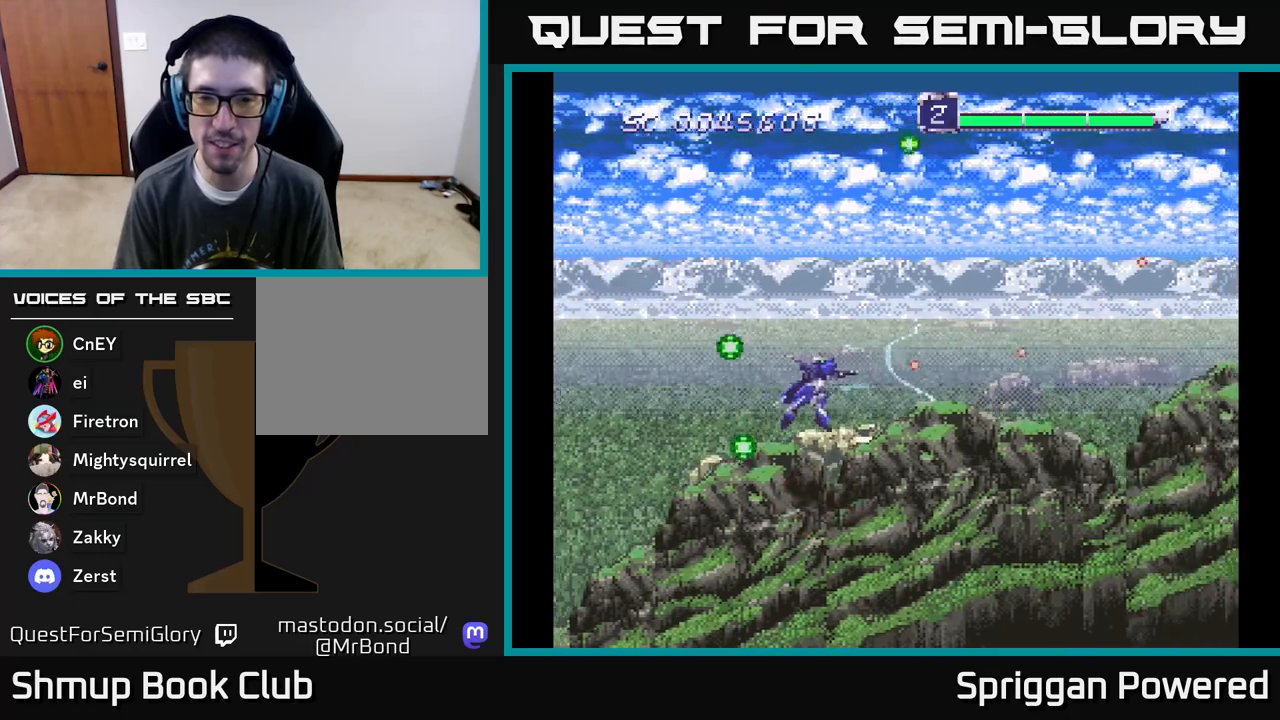
{"buttons": ["A"], "events": [[17, "A", "up"], [117, "A", "down"], [233, "A", "up"], [417, "A", "down"]]}
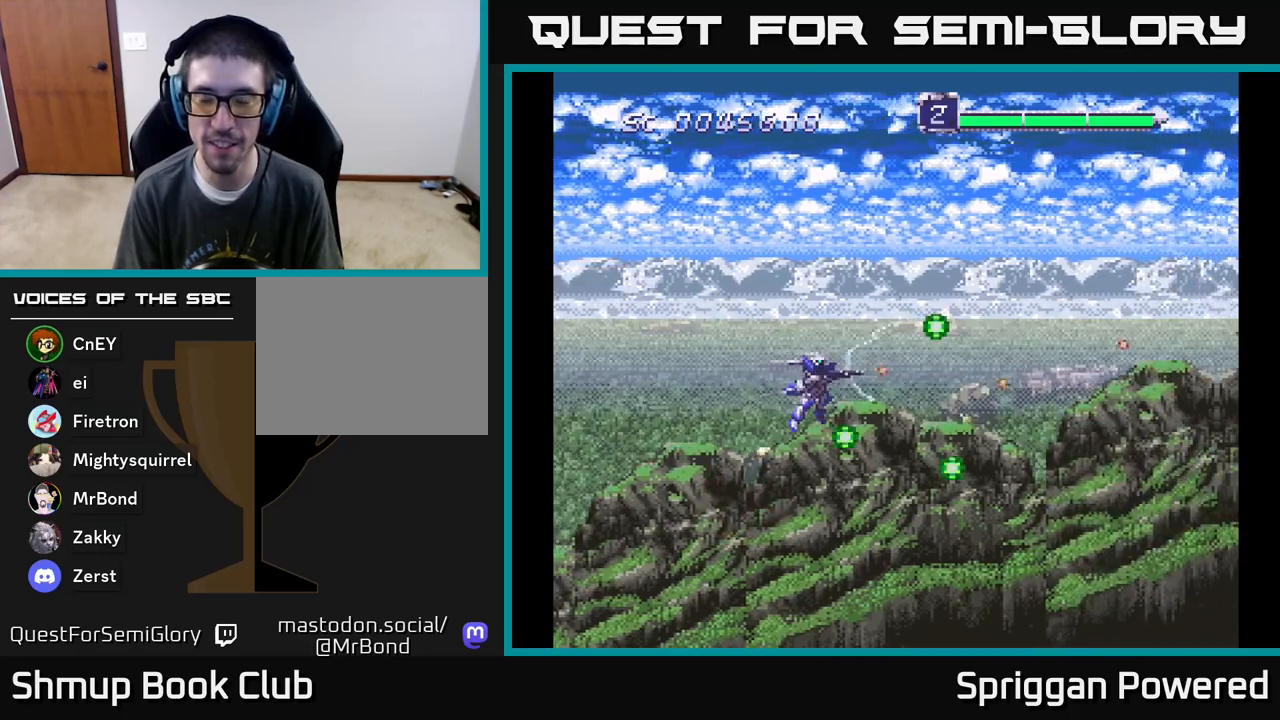
{"buttons": [], "events": [[33, "A", "up"], [150, "A", "down"], [267, "A", "up"], [367, "A", "down"], [500, "A", "up"]]}
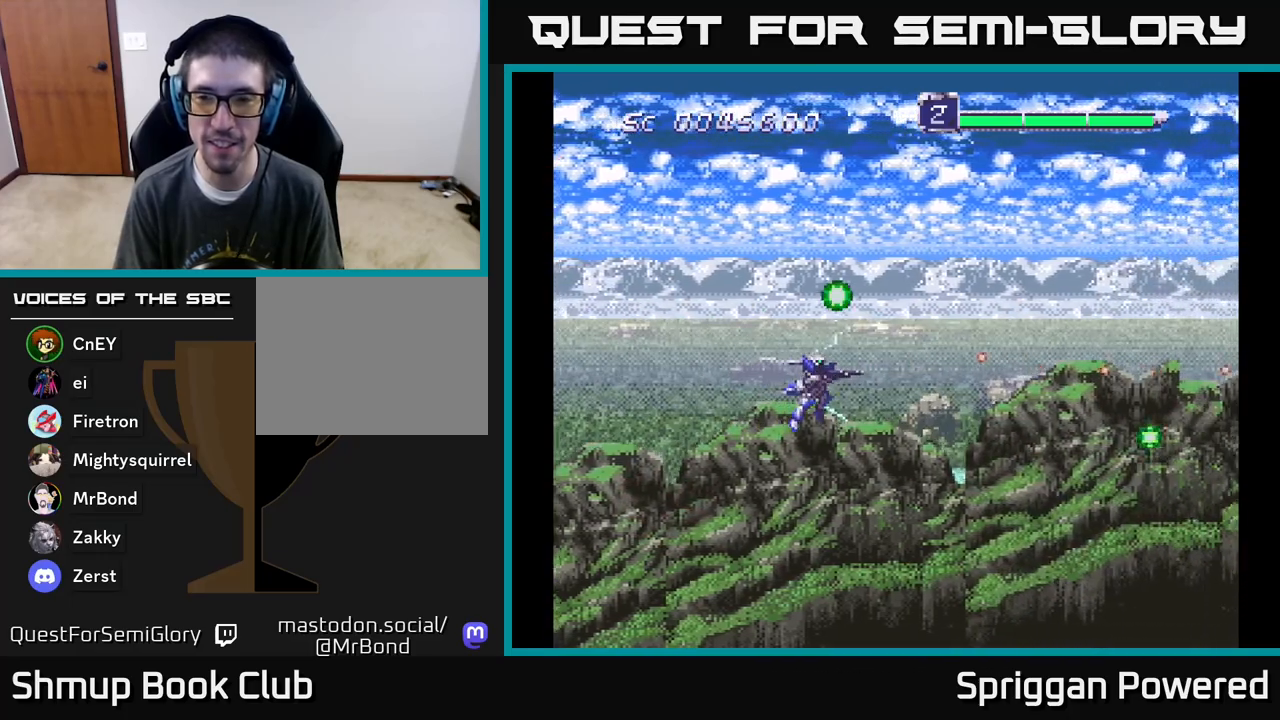
{"buttons": ["DPAD_UP"], "events": [[100, "A", "down"], [183, "A", "up"], [317, "A", "down"], [417, "A", "up"], [483, "DPAD_UP", "down"]]}
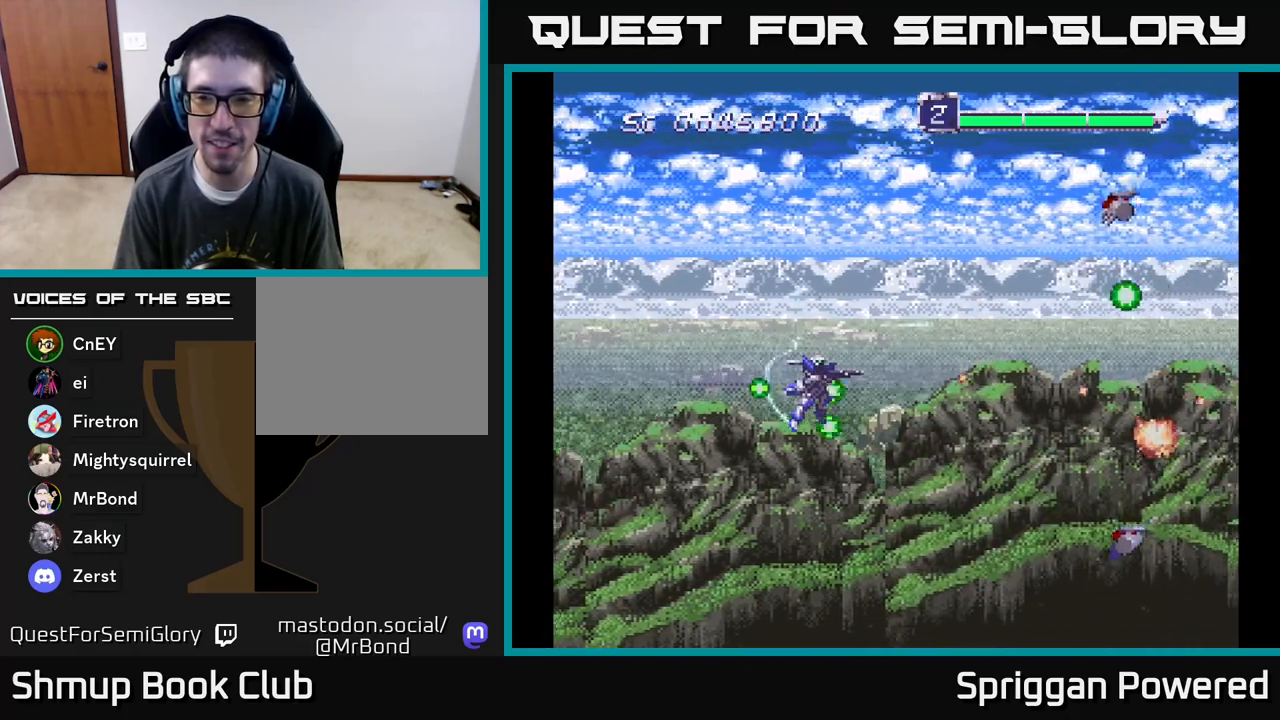
{"buttons": ["DPAD_DOWN"], "events": [[17, "A", "down"], [117, "A", "up"], [200, "A", "down"], [283, "A", "up"], [317, "DPAD_RIGHT", "down"], [350, "A", "down"], [383, "DPAD_UP", "up"], [433, "DPAD_DOWN", "down"], [467, "DPAD_RIGHT", "up"], [483, "A", "up"]]}
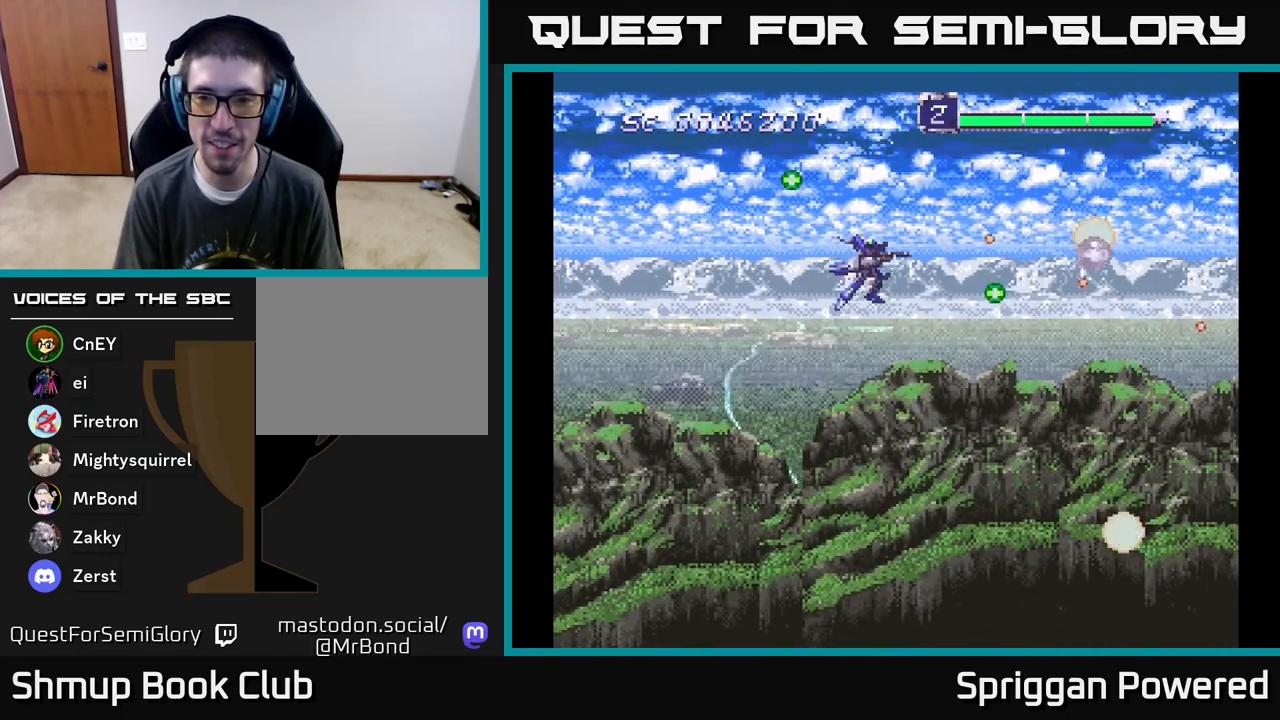
{"buttons": ["A", "DPAD_DOWN", "DPAD_RIGHT"], "events": [[33, "A", "down"], [150, "A", "up"], [250, "A", "down"], [367, "A", "up"], [433, "A", "down"], [500, "DPAD_RIGHT", "down"]]}
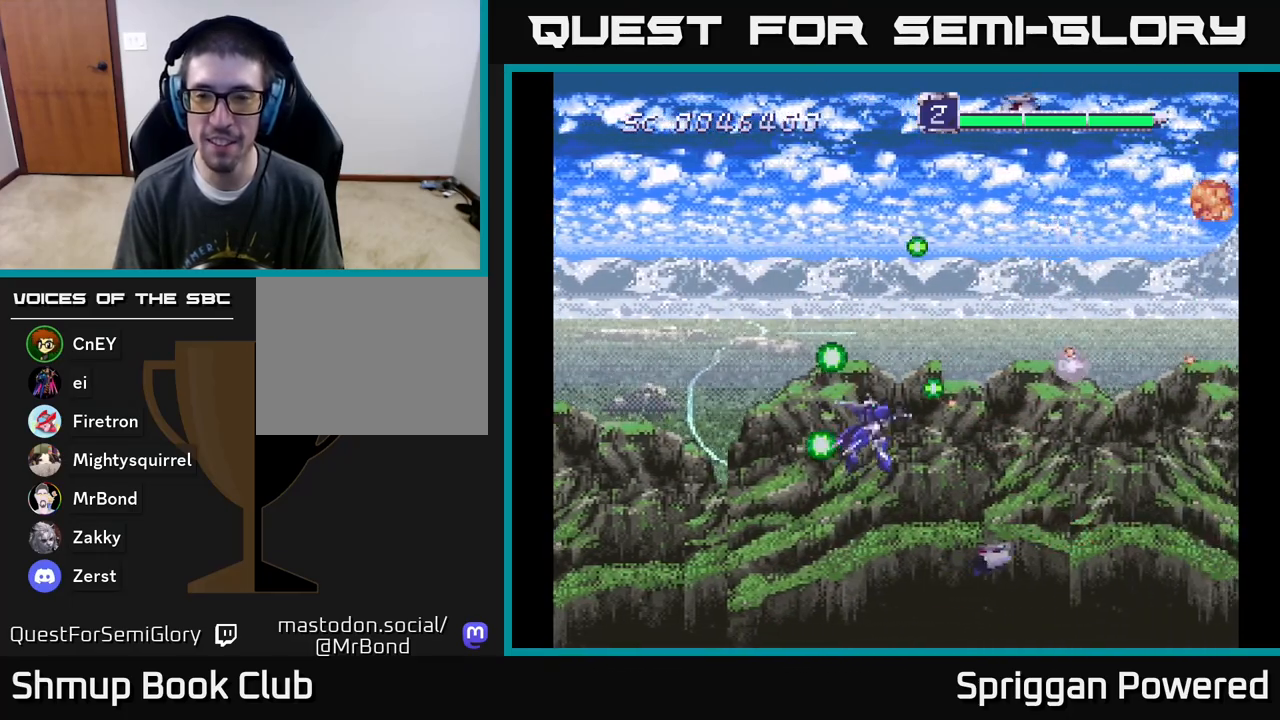
{"buttons": ["A", "DPAD_RIGHT"], "events": [[17, "DPAD_DOWN", "up"], [50, "A", "up"], [50, "DPAD_UP", "down"], [117, "A", "down"], [150, "DPAD_RIGHT", "up"], [217, "A", "up"], [300, "A", "down"], [300, "DPAD_RIGHT", "down"], [417, "A", "up"], [467, "DPAD_UP", "up"], [483, "A", "down"]]}
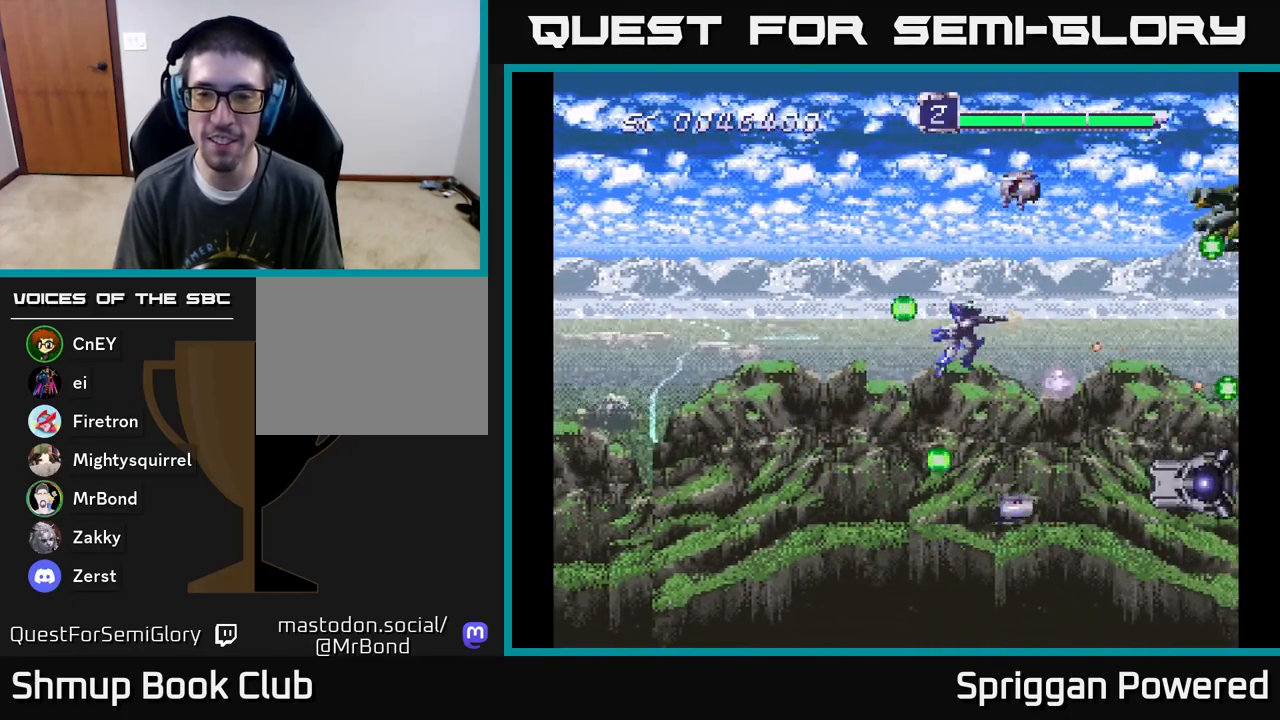
{"buttons": ["DPAD_LEFT"], "events": [[17, "DPAD_DOWN", "down"], [50, "DPAD_RIGHT", "up"], [100, "A", "up"], [100, "DPAD_LEFT", "down"], [150, "DPAD_DOWN", "up"], [167, "A", "down"], [283, "A", "up"], [333, "A", "down"], [467, "A", "up"]]}
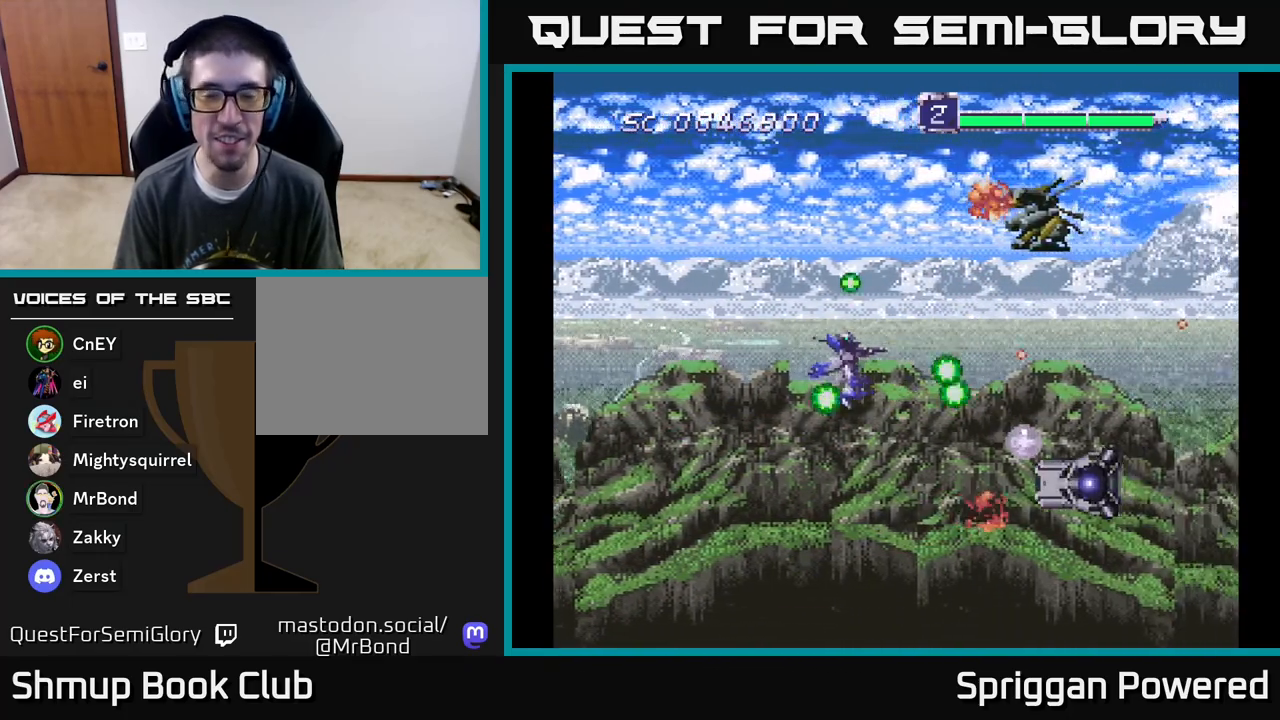
{"buttons": ["A", "DPAD_UP"], "events": [[17, "A", "down"], [100, "DPAD_DOWN", "down"], [117, "DPAD_LEFT", "up"], [133, "A", "up"], [200, "A", "down"], [283, "DPAD_LEFT", "down"], [317, "DPAD_DOWN", "up"], [350, "A", "up"], [383, "DPAD_UP", "down"], [417, "A", "down"], [450, "DPAD_LEFT", "up"]]}
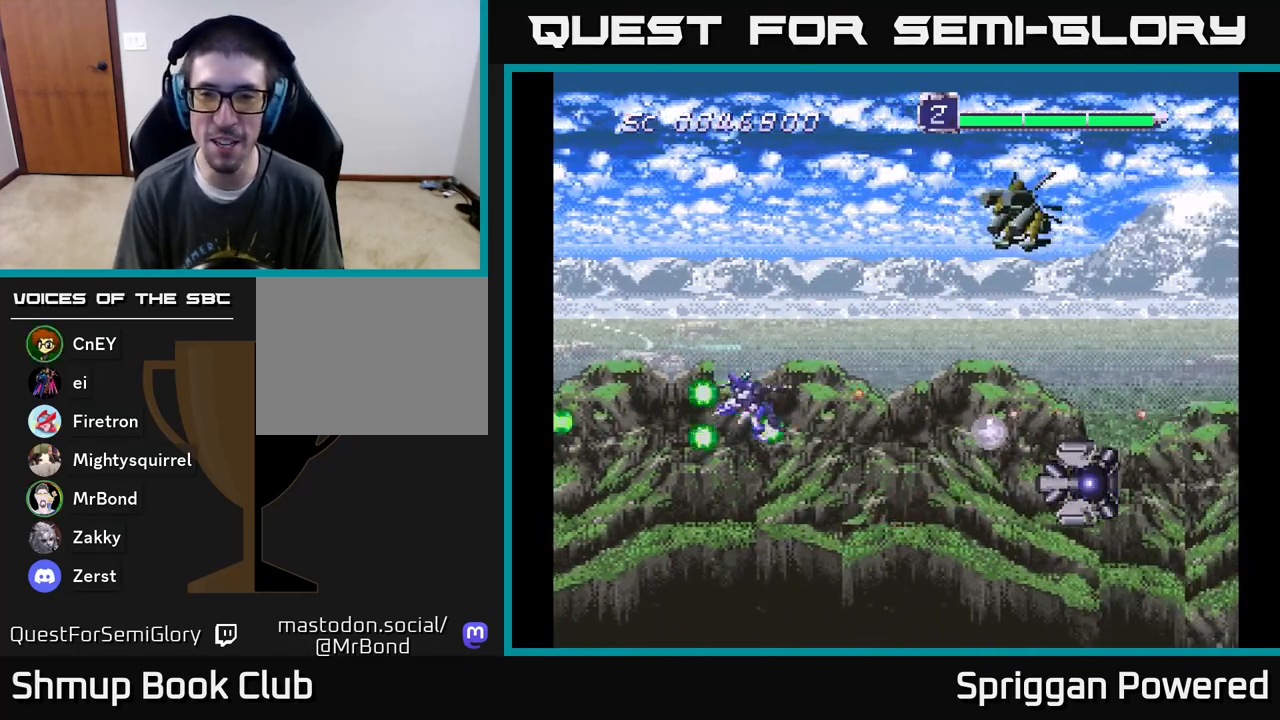
{"buttons": ["A", "DPAD_UP"], "events": [[50, "A", "up"], [100, "A", "down"], [217, "A", "up"], [283, "A", "down"], [400, "A", "up"], [467, "A", "down"]]}
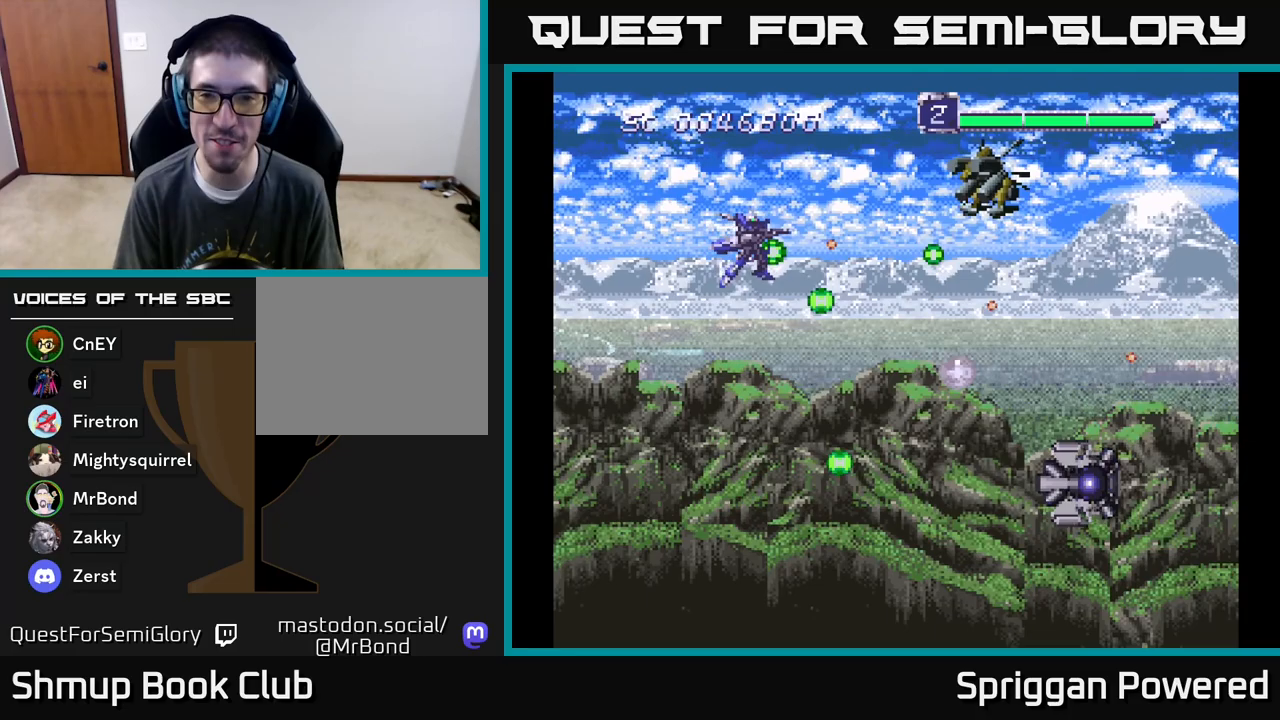
{"buttons": ["A", "DPAD_DOWN", "DPAD_RIGHT"], "events": [[33, "DPAD_RIGHT", "down"], [33, "DPAD_UP", "up"], [50, "DPAD_DOWN", "down"], [50, "DPAD_RIGHT", "up"], [67, "A", "up"], [117, "A", "down"], [250, "A", "up"], [317, "A", "down"], [400, "A", "up"], [467, "DPAD_RIGHT", "down"], [483, "A", "down"]]}
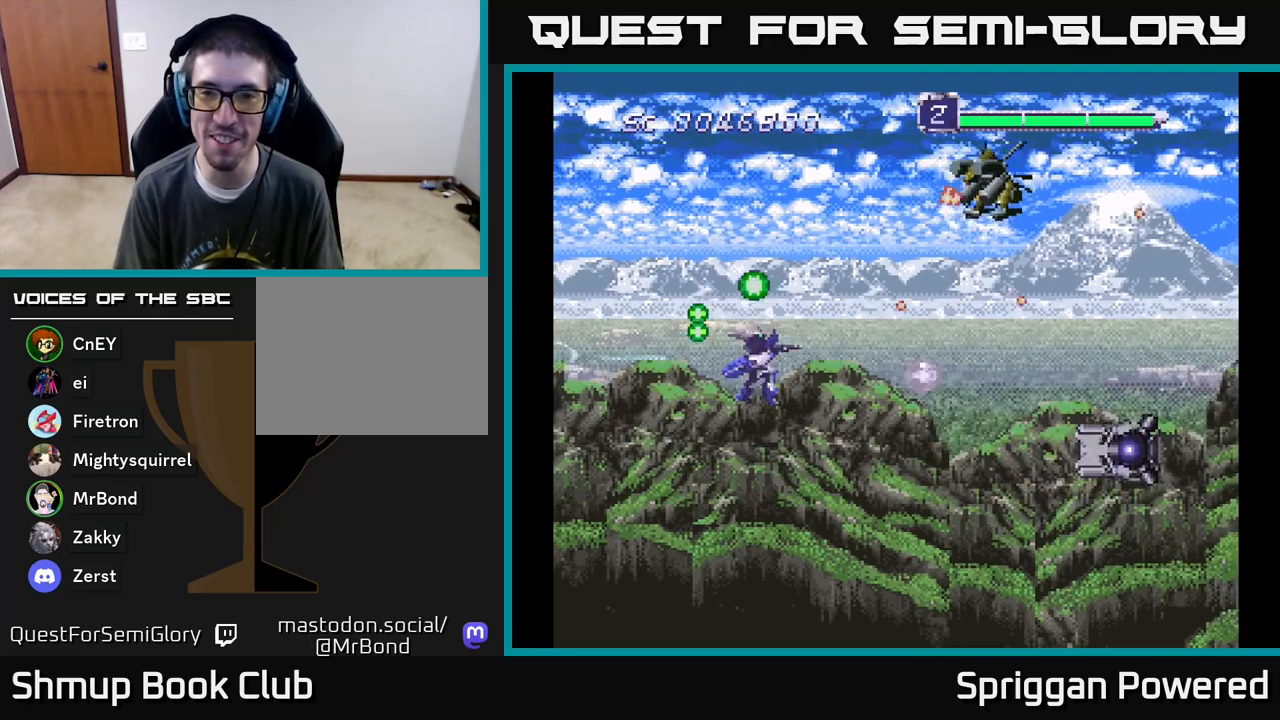
{"buttons": ["A", "DPAD_UP", "DPAD_RIGHT"], "events": [[50, "A", "up"], [133, "A", "down"], [233, "A", "up"], [233, "DPAD_RIGHT", "up"], [300, "A", "down"], [333, "DPAD_RIGHT", "down"], [350, "DPAD_DOWN", "up"], [383, "DPAD_UP", "down"], [400, "A", "up"], [450, "A", "down"]]}
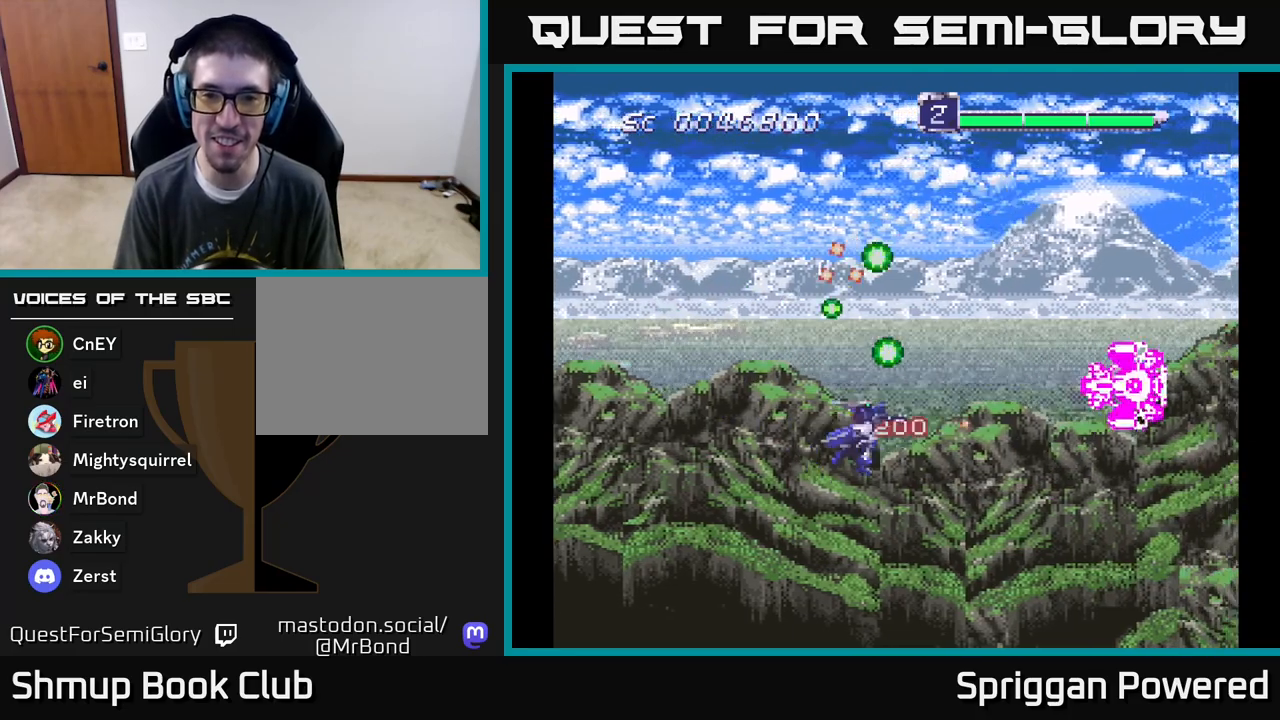
{"buttons": ["A", "DPAD_UP"]}
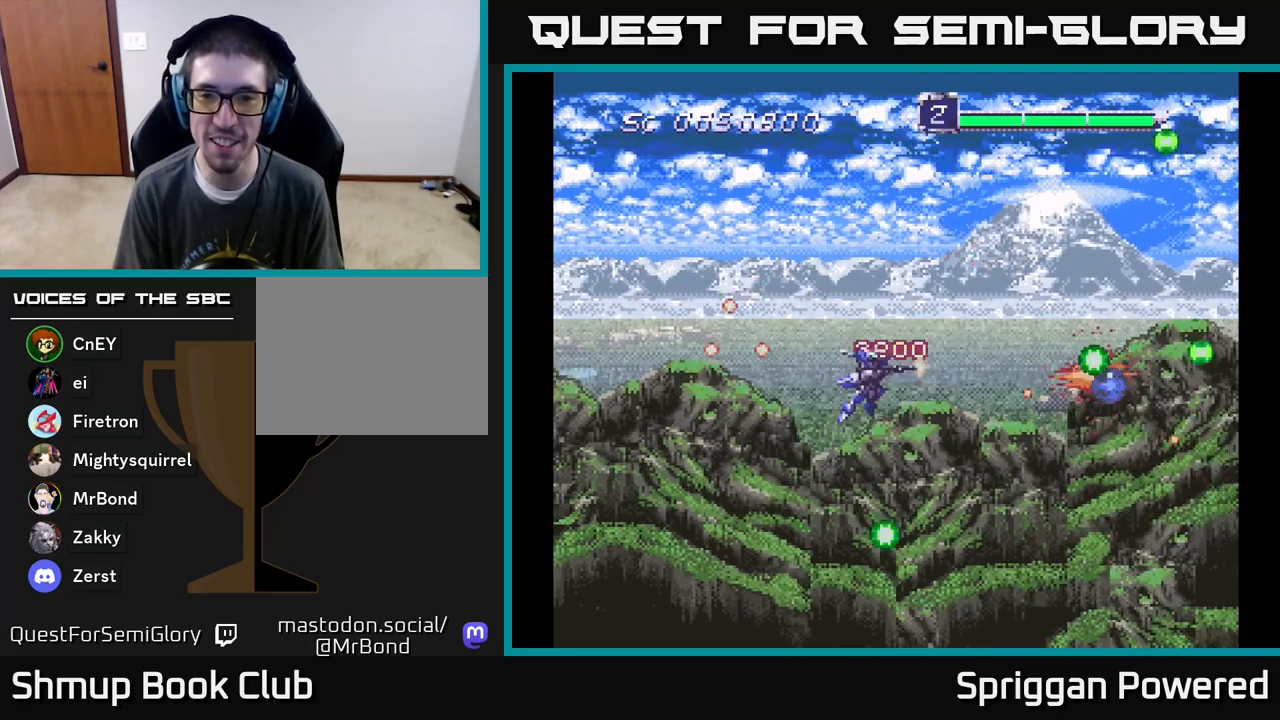
{"buttons": ["DPAD_LEFT"], "events": [[83, "A", "up"], [83, "DPAD_LEFT", "down"], [133, "DPAD_UP", "up"], [167, "A", "down"], [200, "DPAD_LEFT", "up"], [267, "A", "up"], [350, "A", "down"], [367, "DPAD_LEFT", "down"], [483, "A", "up"]]}
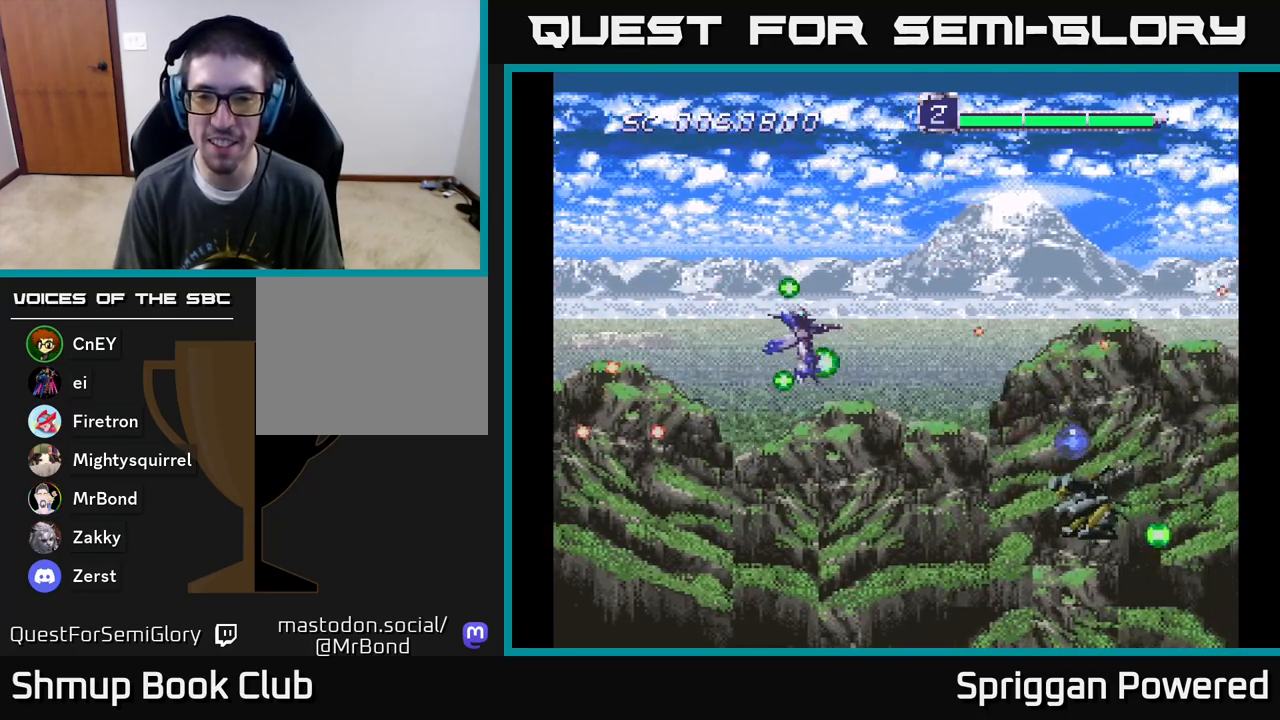
{"buttons": ["A", "DPAD_DOWN"], "events": [[50, "DPAD_LEFT", "up"], [67, "A", "down"], [183, "A", "up"], [267, "A", "down"], [267, "DPAD_DOWN", "down"], [300, "DPAD_LEFT", "down"], [317, "DPAD_LEFT", "up"], [383, "A", "up"], [400, "DPAD_LEFT", "down"], [467, "A", "down"], [500, "DPAD_LEFT", "up"]]}
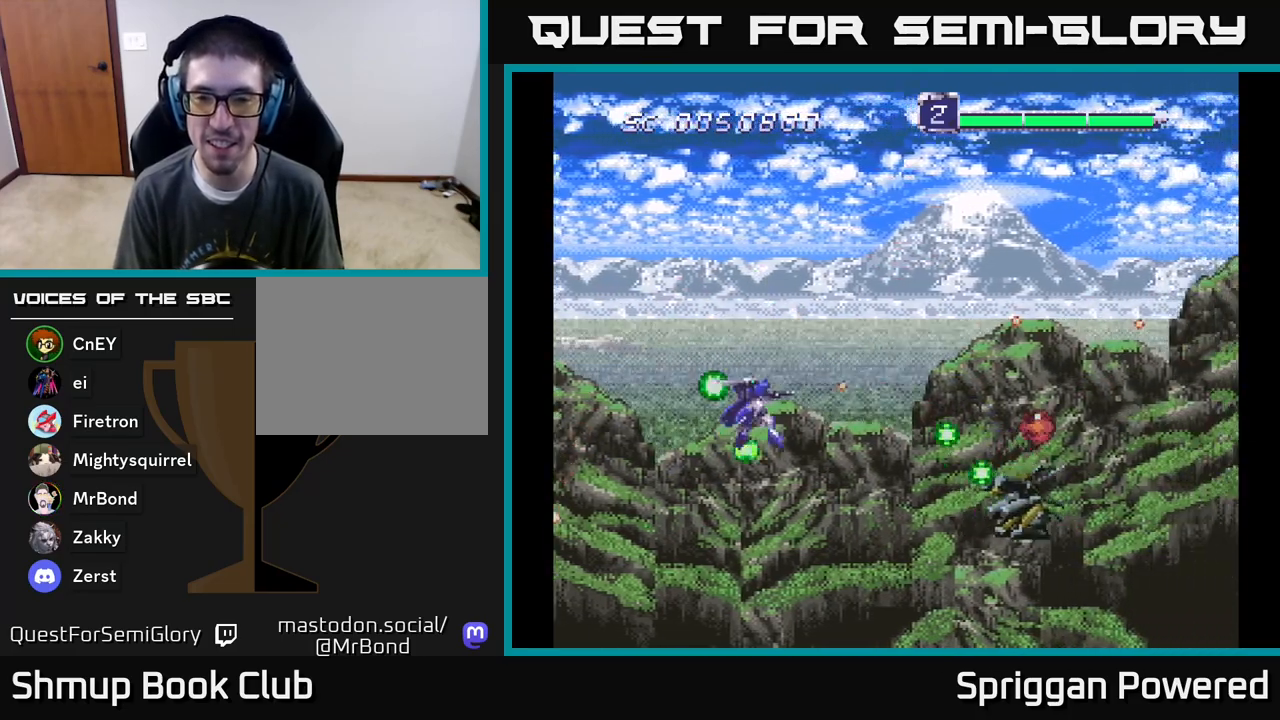
{"buttons": ["A", "DPAD_UP"]}
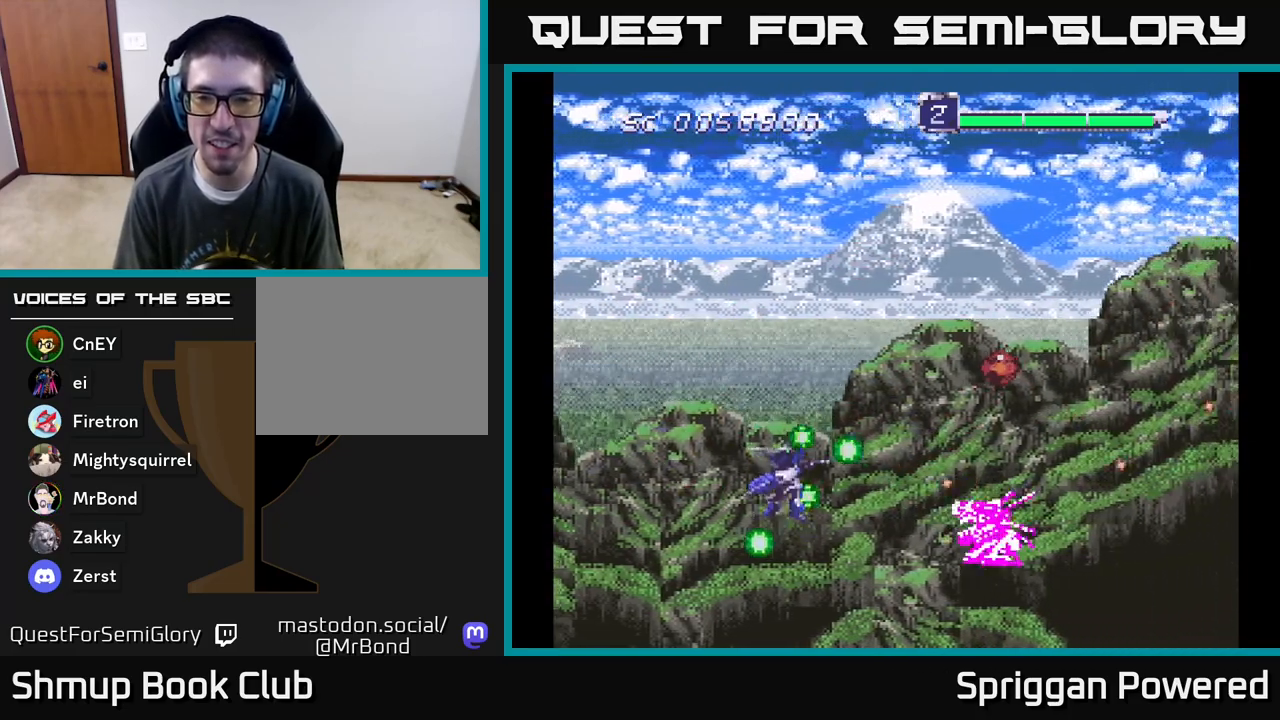
{"buttons": [], "events": [[67, "A", "up"], [150, "A", "down"], [150, "DPAD_RIGHT", "down"], [267, "A", "up"], [317, "A", "down"], [367, "DPAD_RIGHT", "up"], [400, "DPAD_UP", "up"], [450, "A", "up"]]}
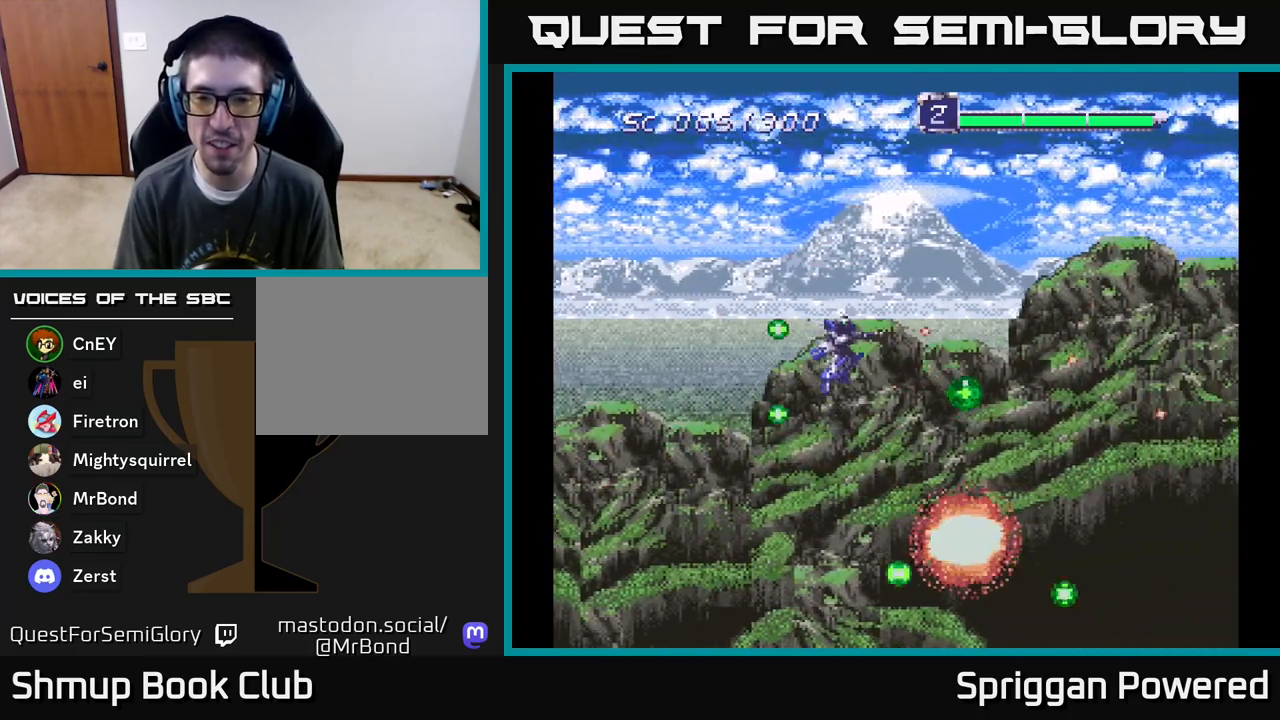
{"buttons": ["A", "DPAD_LEFT"], "events": [[17, "A", "down"], [17, "DPAD_DOWN", "down"], [17, "DPAD_RIGHT", "down"], [133, "A", "up"], [217, "A", "down"], [333, "A", "up"], [433, "A", "down"], [450, "DPAD_RIGHT", "up"], [467, "DPAD_DOWN", "up"], [467, "DPAD_LEFT", "down"]]}
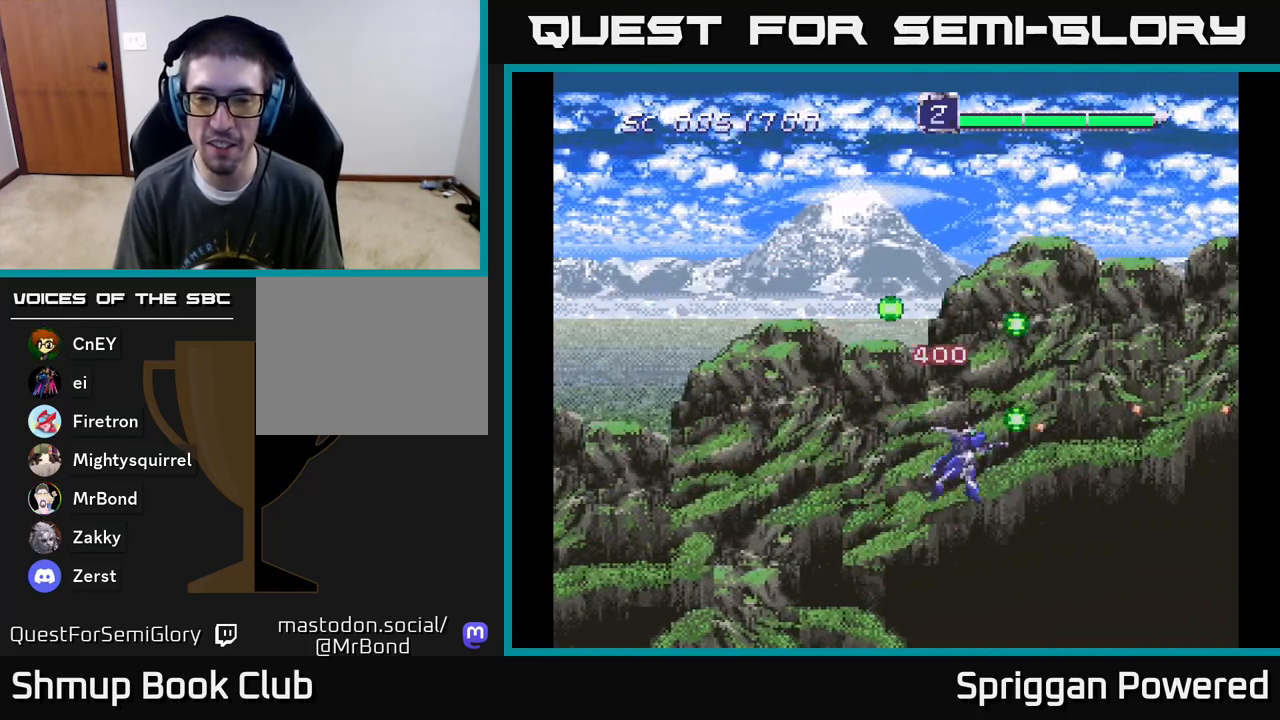
{"buttons": ["DPAD_UP"], "events": [[50, "A", "up"], [100, "DPAD_UP", "down"], [133, "A", "down"], [233, "A", "up"], [317, "A", "down"], [400, "DPAD_LEFT", "up"], [433, "A", "up"]]}
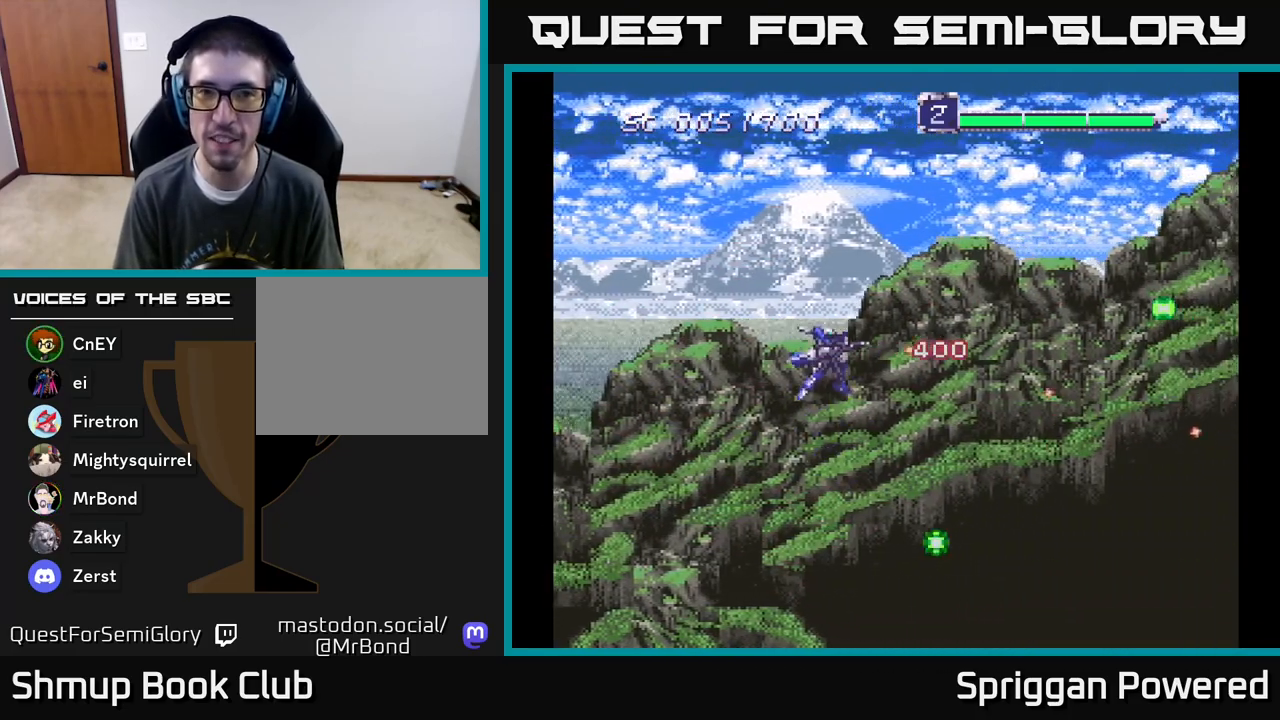
{"buttons": ["DPAD_UP"], "events": [[17, "A", "down"], [100, "A", "up"], [183, "A", "down"], [300, "A", "up"], [367, "A", "down"], [483, "A", "up"]]}
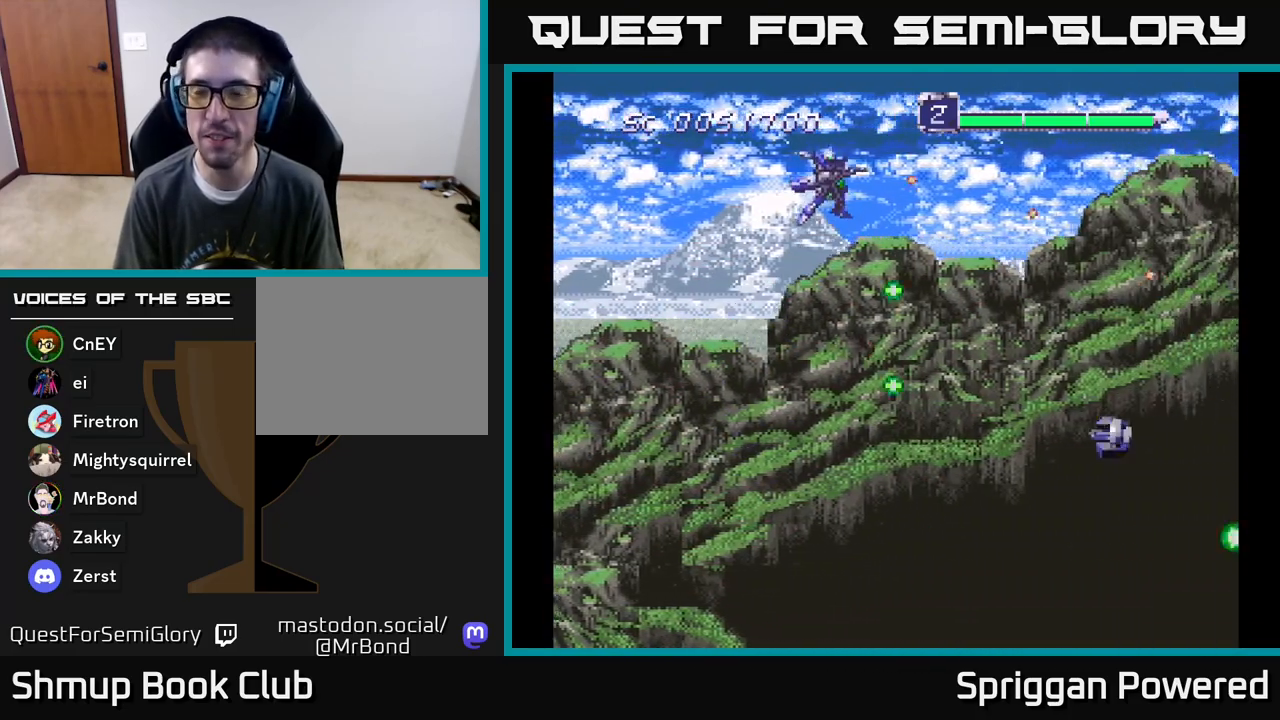
{"buttons": ["A", "DPAD_DOWN", "DPAD_LEFT"], "events": [[17, "DPAD_LEFT", "down"], [50, "A", "down"], [50, "DPAD_UP", "up"], [67, "DPAD_DOWN", "down"], [167, "A", "up"], [167, "DPAD_LEFT", "up"], [233, "DPAD_LEFT", "down"], [250, "A", "down"], [367, "A", "up"], [450, "A", "down"]]}
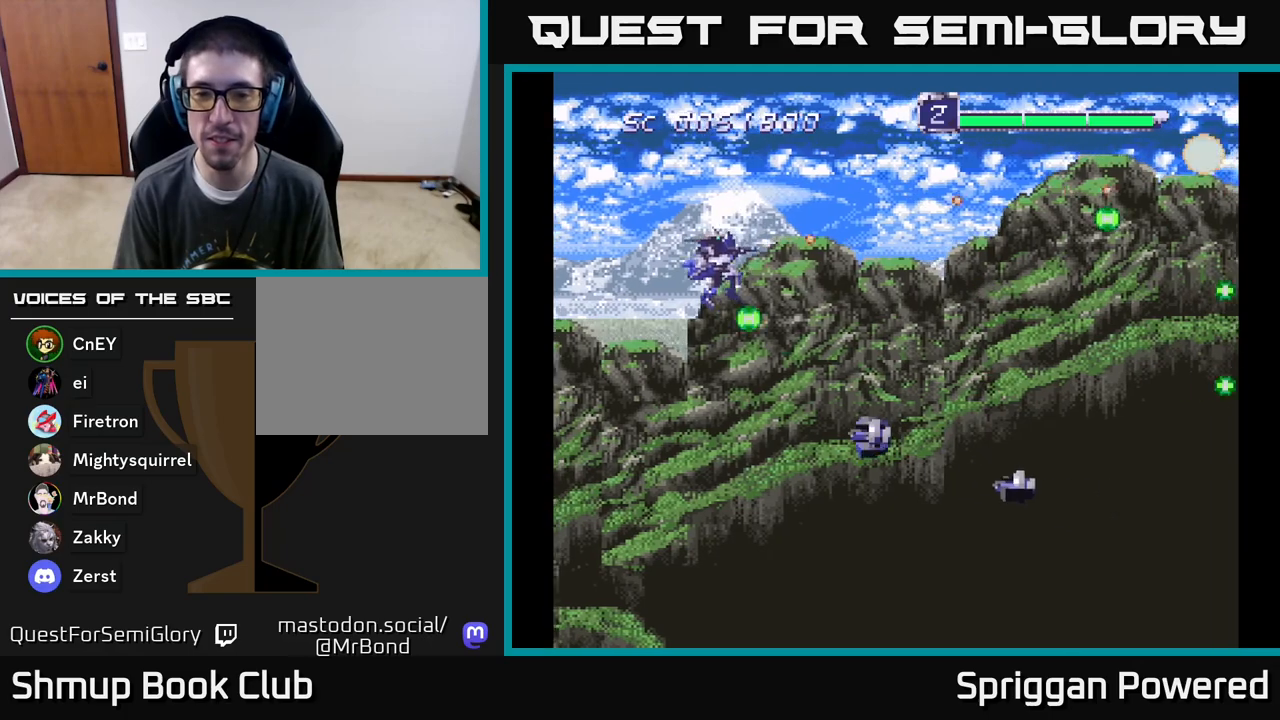
{"buttons": ["A", "DPAD_UP", "DPAD_RIGHT"]}
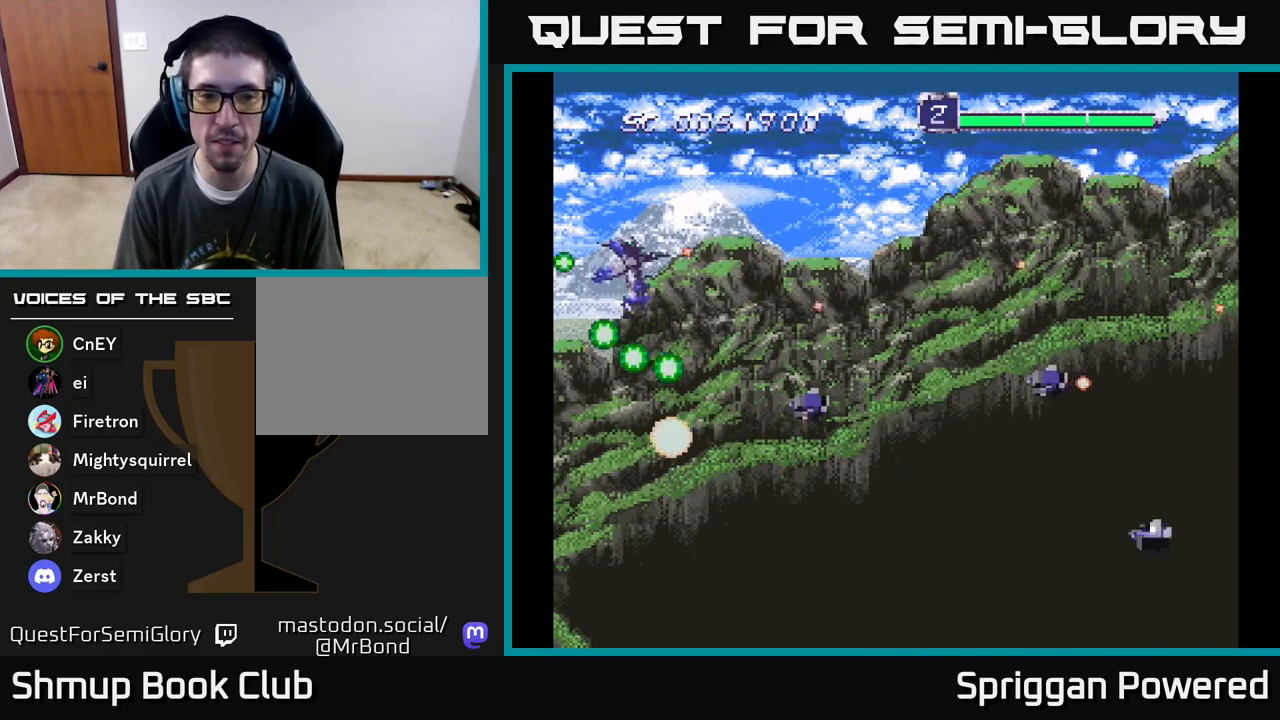
{"buttons": ["A", "DPAD_DOWN", "DPAD_RIGHT"]}
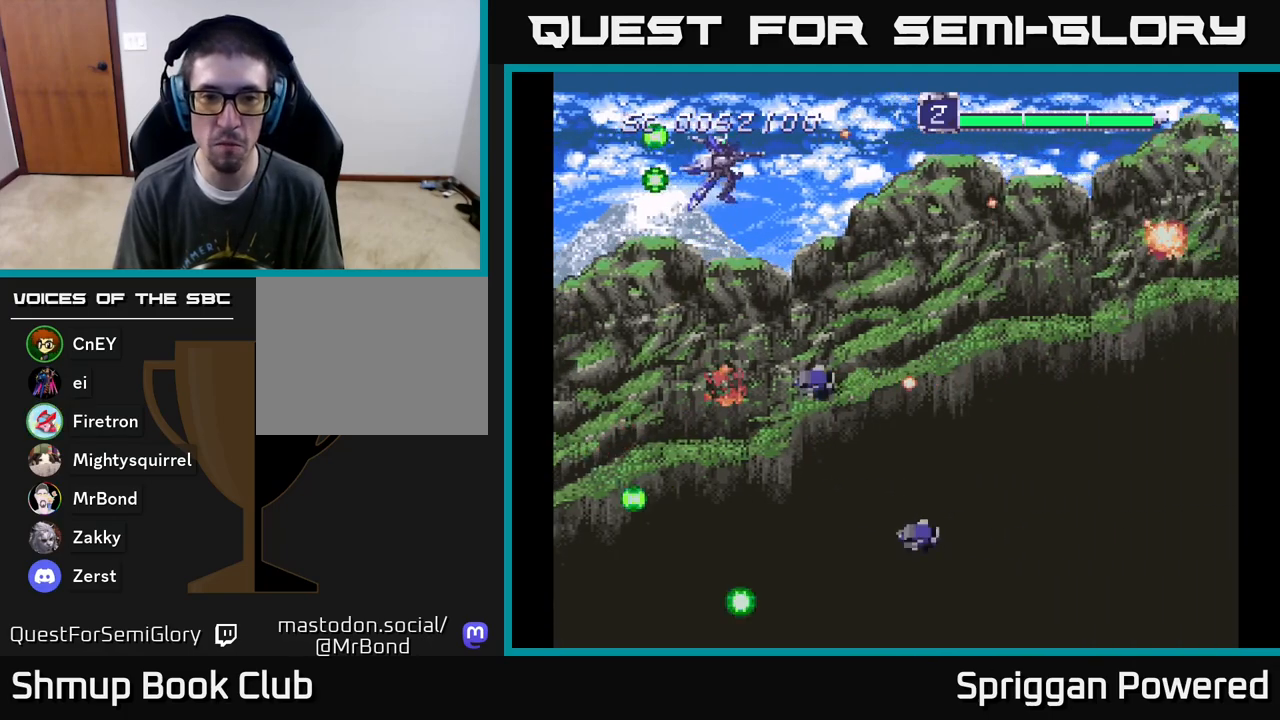
{"buttons": ["A", "DPAD_DOWN", "DPAD_RIGHT"]}